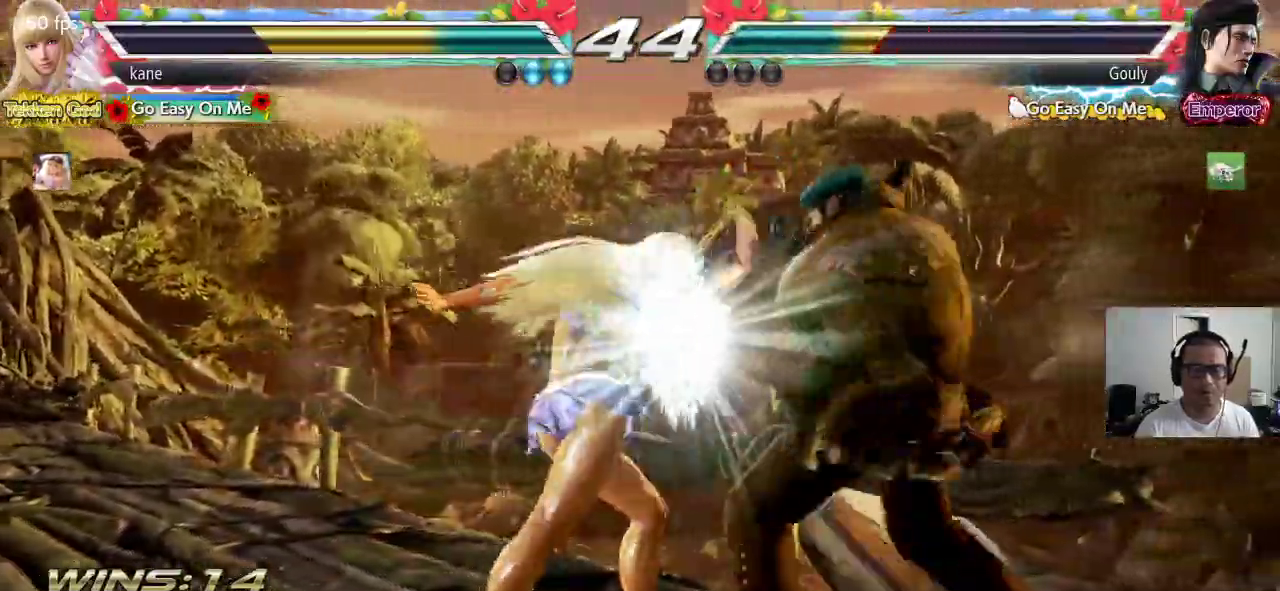
Gameplay with a controller (arcade stick); each line is a JSON object with the inputs held at the frame after it. "events" lists button and stick changes between this image and that frame as [ms after this image, input, new state], when the widget could be followed in between. Not read: L3 R3.
{"buttons": [], "left_stick": "left"}
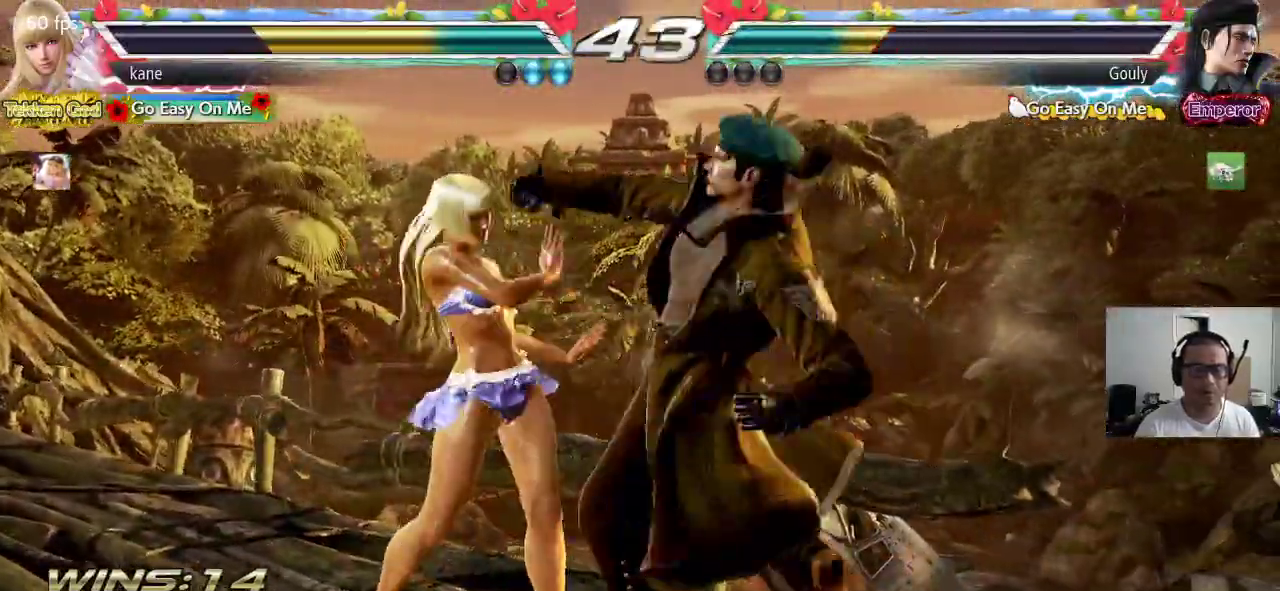
{"buttons": ["TRIANGLE"], "left_stick": "center"}
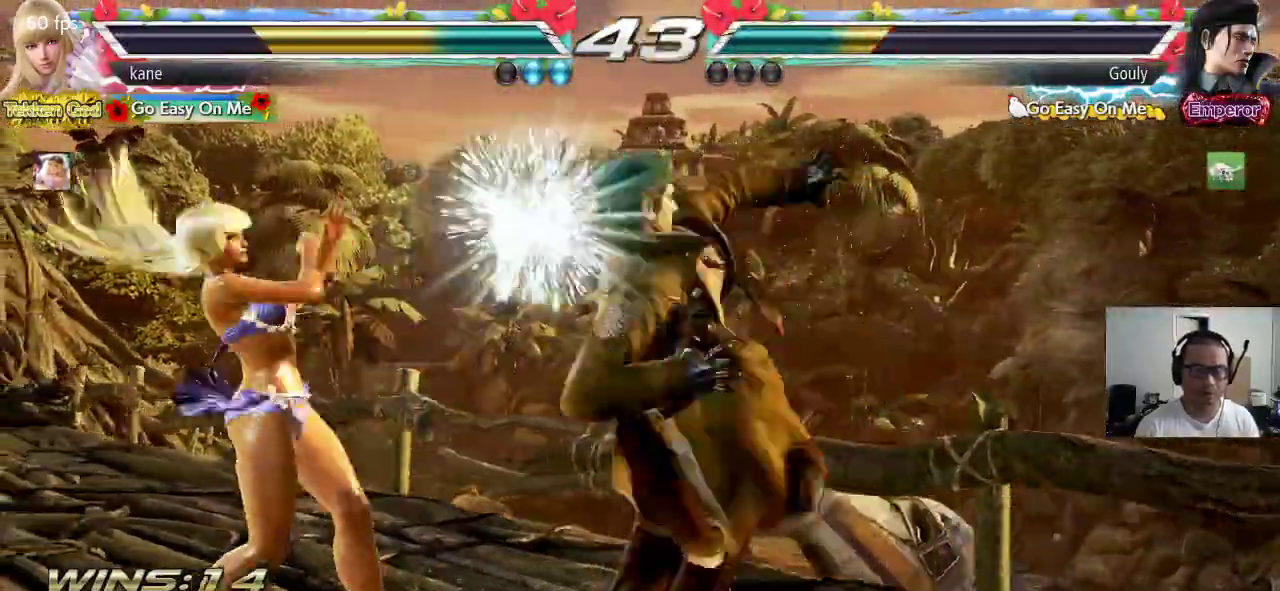
{"buttons": [], "left_stick": "center", "events": [[100, "TRIANGLE", "up"], [283, "left_stick", "left"], [350, "left_stick", "center"], [417, "left_stick", "left"], [500, "left_stick", "center"]]}
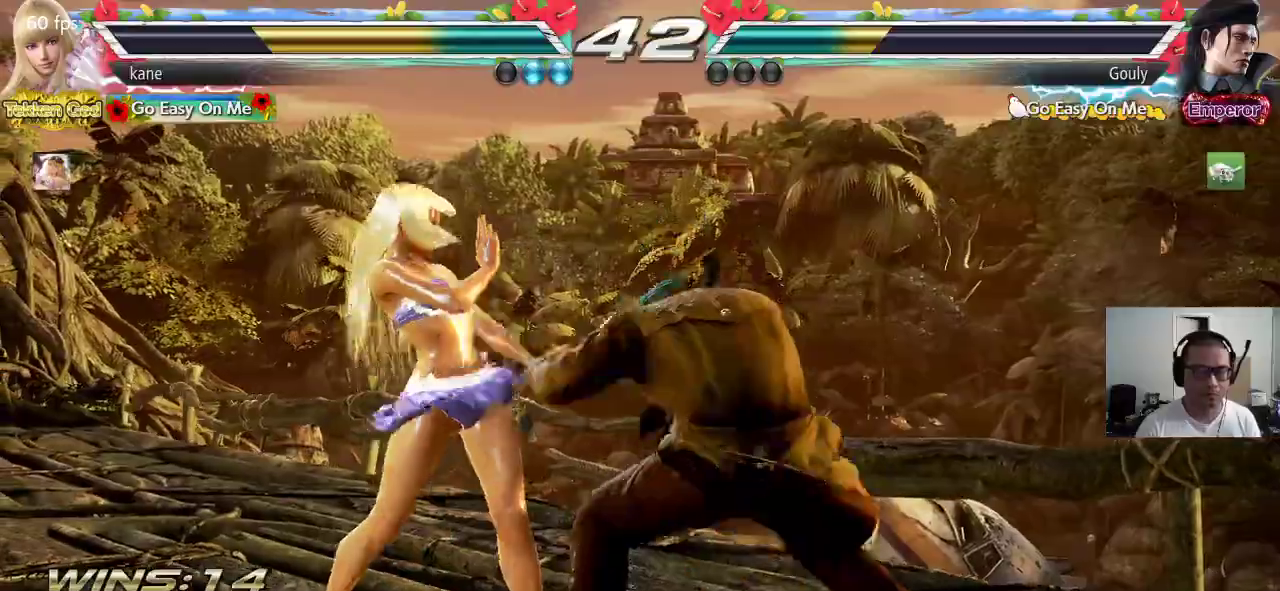
{"buttons": [], "left_stick": "center", "events": [[50, "left_stick", "left"], [350, "left_stick", "center"], [417, "left_stick", "left"], [467, "left_stick", "center"]]}
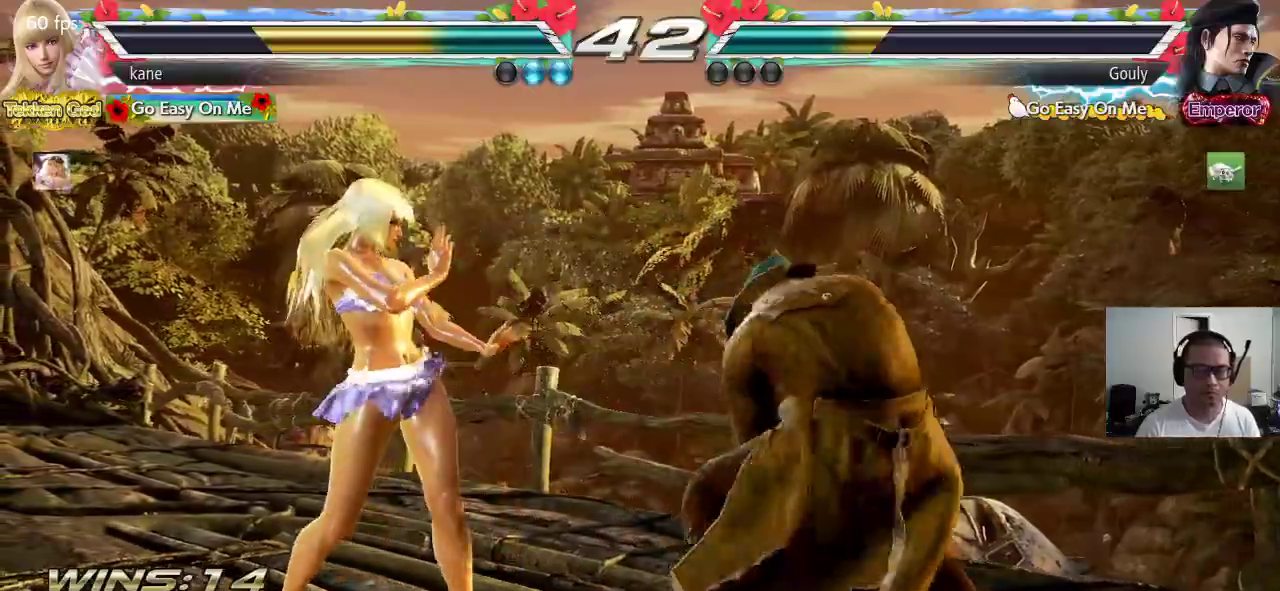
{"buttons": [], "left_stick": "down-left", "events": [[33, "left_stick", "left"], [367, "left_stick", "down-left"]]}
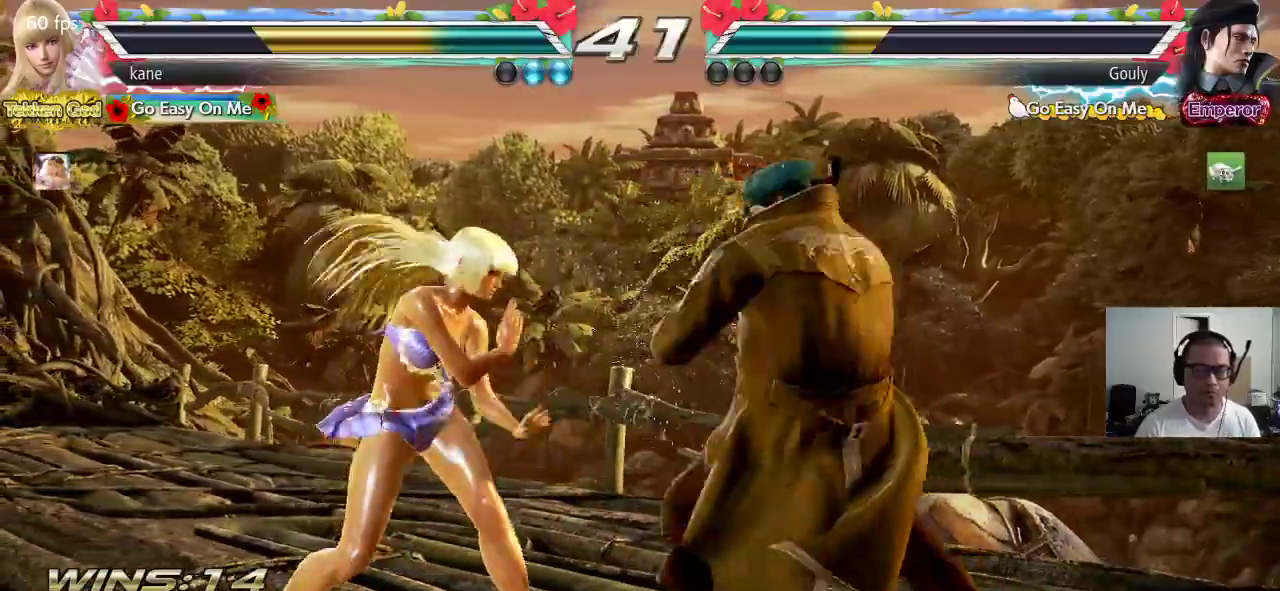
{"buttons": [], "left_stick": "down-left", "events": [[83, "left_stick", "center"], [133, "left_stick", "left"], [433, "left_stick", "down-left"]]}
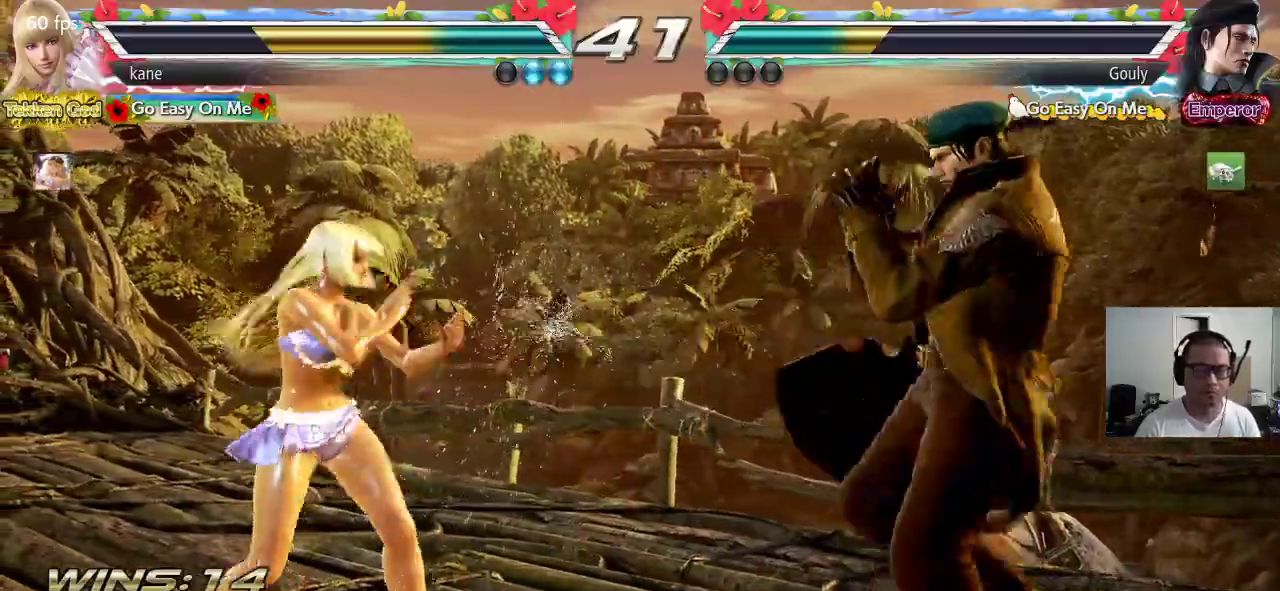
{"buttons": [], "left_stick": "left", "events": [[50, "left_stick", "center"], [133, "left_stick", "right"], [183, "left_stick", "center"], [250, "left_stick", "right"], [467, "left_stick", "left"]]}